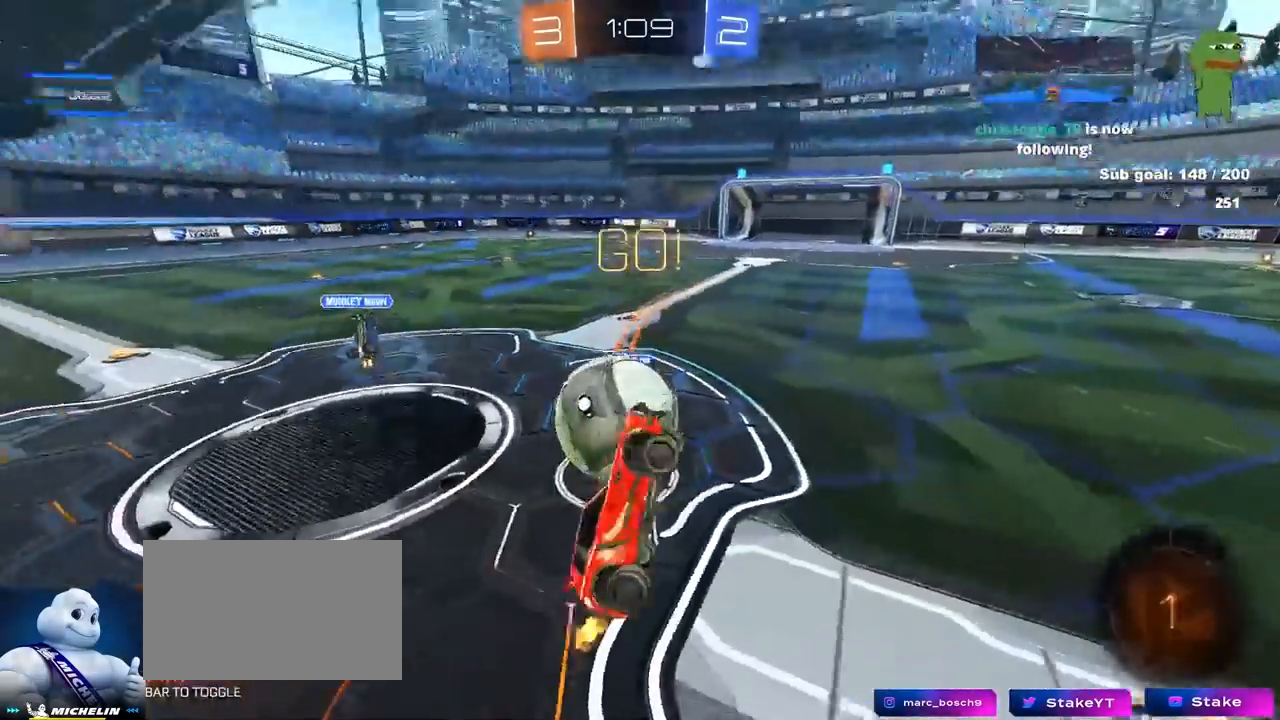
Gameplay with keyboard and mouse; each line is a JSON object with the keys and mouse buttons held at the frame after it. "events" lists presses ("down") and releases ("up") of "1", "2", "3", "4", "5", "a", "alt", "c", "caps_lock", "ctrl", "d", "e", "f", "g", "q", "r", "s", "shift", "space", "t", "tab", "v", "w", "x", "z", "mouse_left", "mouse_wheel" and "mouse_right" between this image and that frame as [ms after this image, input, new state], when the widget could be followed in between. "mouse_left", "mouse_wheel", "mouse_right" = the "left", "wheel", "right" buttons of the "mouse" list. No other keys are recorded. "wheel" means that the mouse wheel is clicked or scrolled. "mouse_move" is the direction in which the mouse moves at that frame (one of eight, or "still"), when it could be read.
{"keys": [], "mouse": [], "mouse_move": "still", "events": [[50, "a", "up"], [100, "w", "up"], [383, "d", "up"]]}
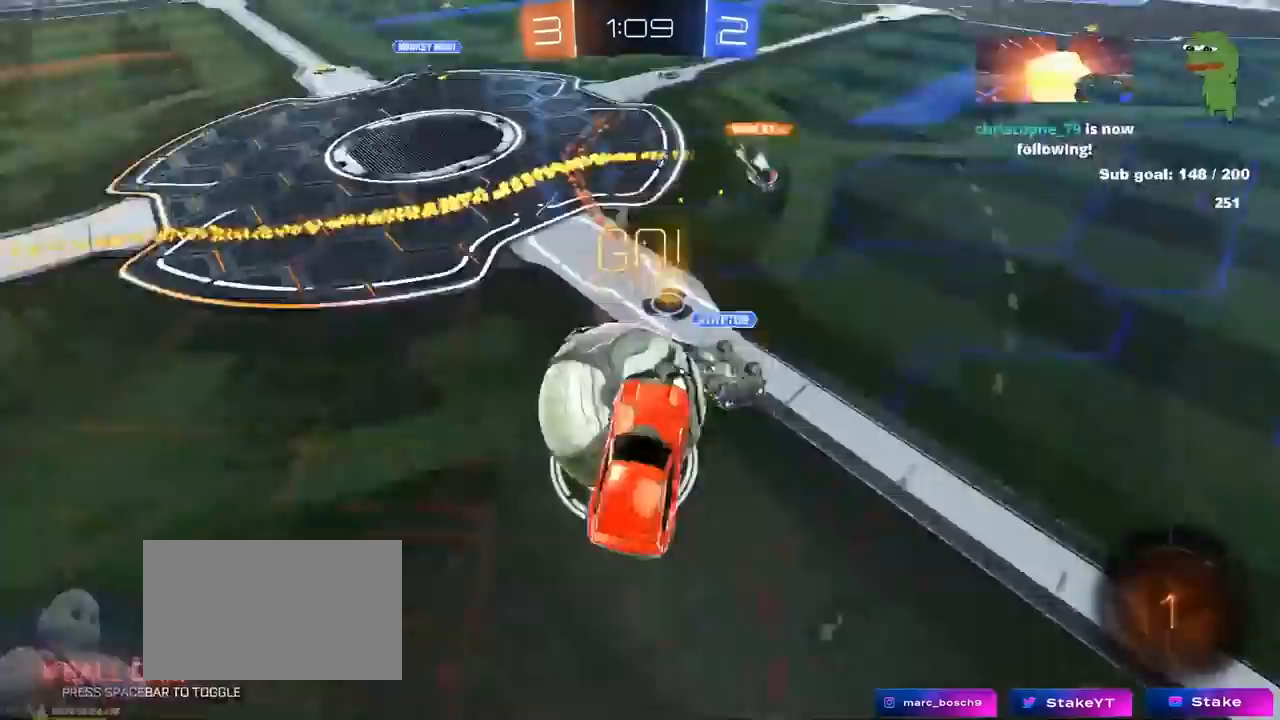
{"keys": ["d"], "mouse": [], "mouse_move": "still", "events": [[67, "a", "down"], [67, "shift", "down"], [100, "shift", "up"], [100, "w", "down"], [200, "a", "up"], [200, "w", "up"], [250, "d", "down"], [350, "w", "down"], [383, "w", "up"]]}
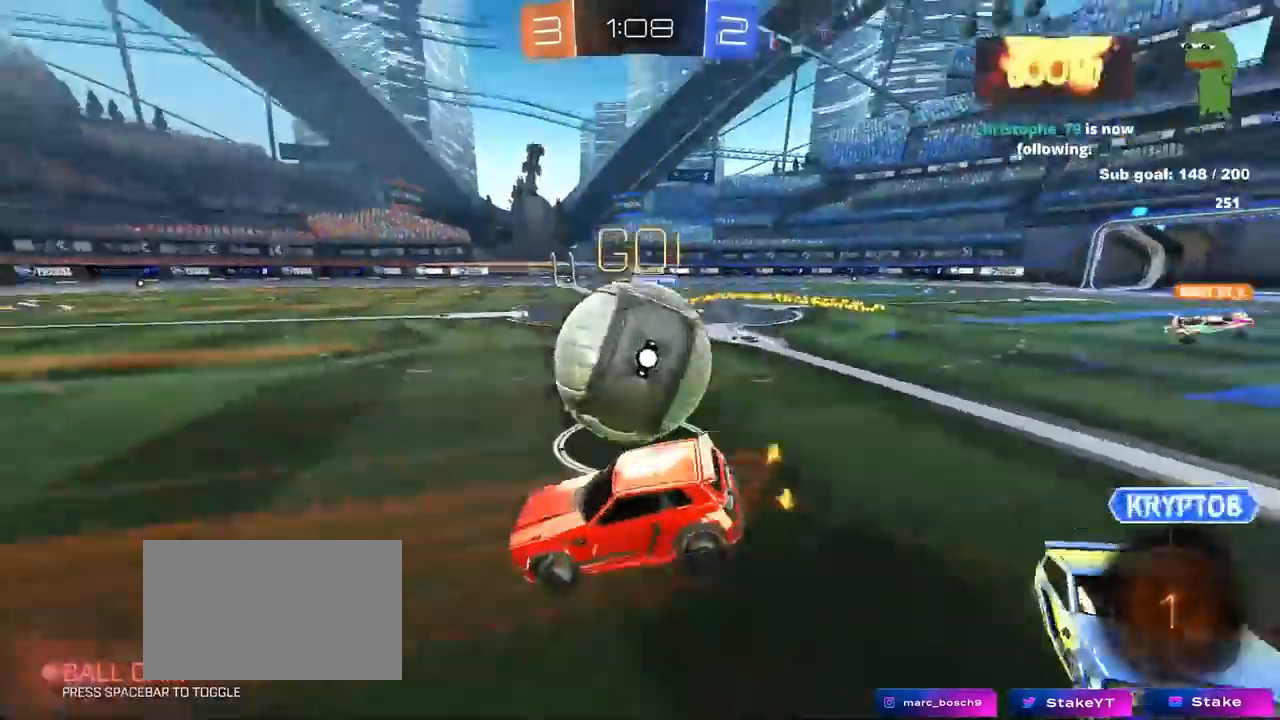
{"keys": ["a", "w"], "mouse": [], "mouse_move": "still", "events": [[67, "w", "down"], [367, "a", "down"], [367, "d", "up"]]}
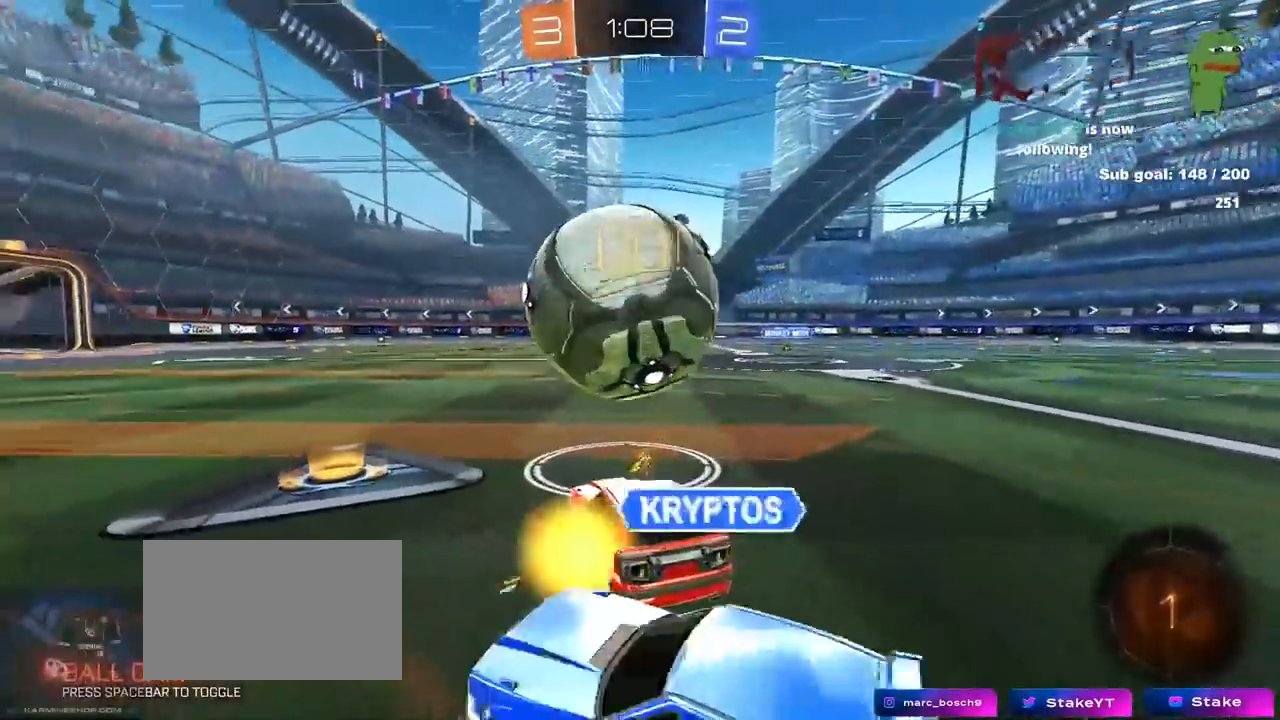
{"keys": ["d"], "mouse": [], "mouse_move": "still", "events": [[333, "a", "up"], [383, "w", "up"], [417, "d", "down"]]}
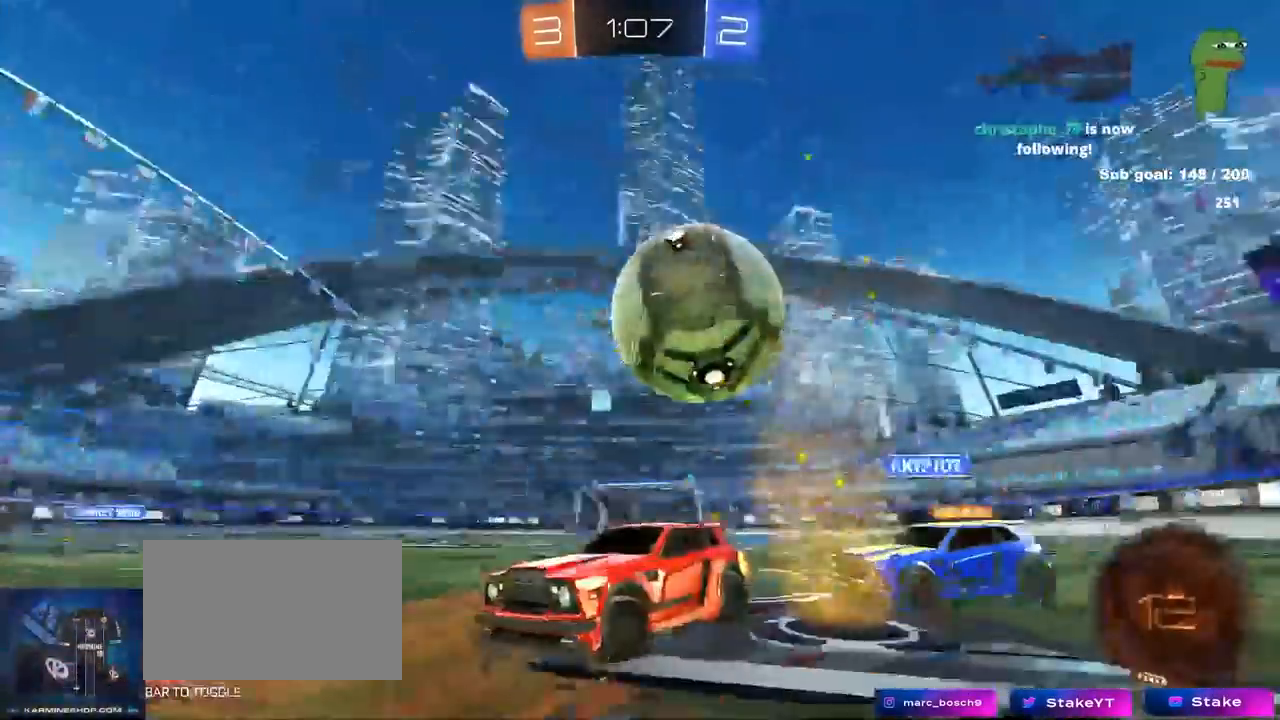
{"keys": ["w"], "mouse": [], "mouse_move": "still", "events": [[67, "w", "down"], [250, "d", "up"], [300, "a", "down"], [450, "a", "up"]]}
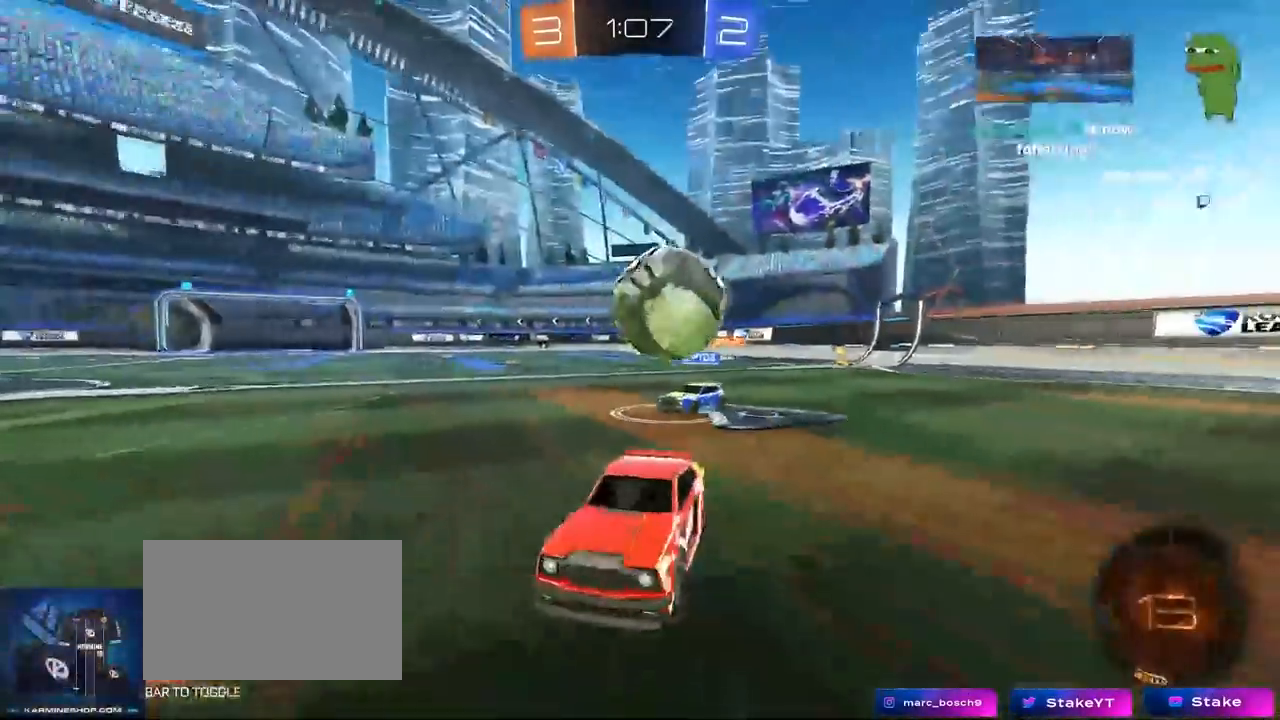
{"keys": ["w"], "mouse": ["right"], "mouse_move": "still", "events": [[67, "a", "down"], [267, "a", "up"], [267, "mouse_right", "down"], [350, "mouse_right", "up"], [400, "mouse_right", "down"]]}
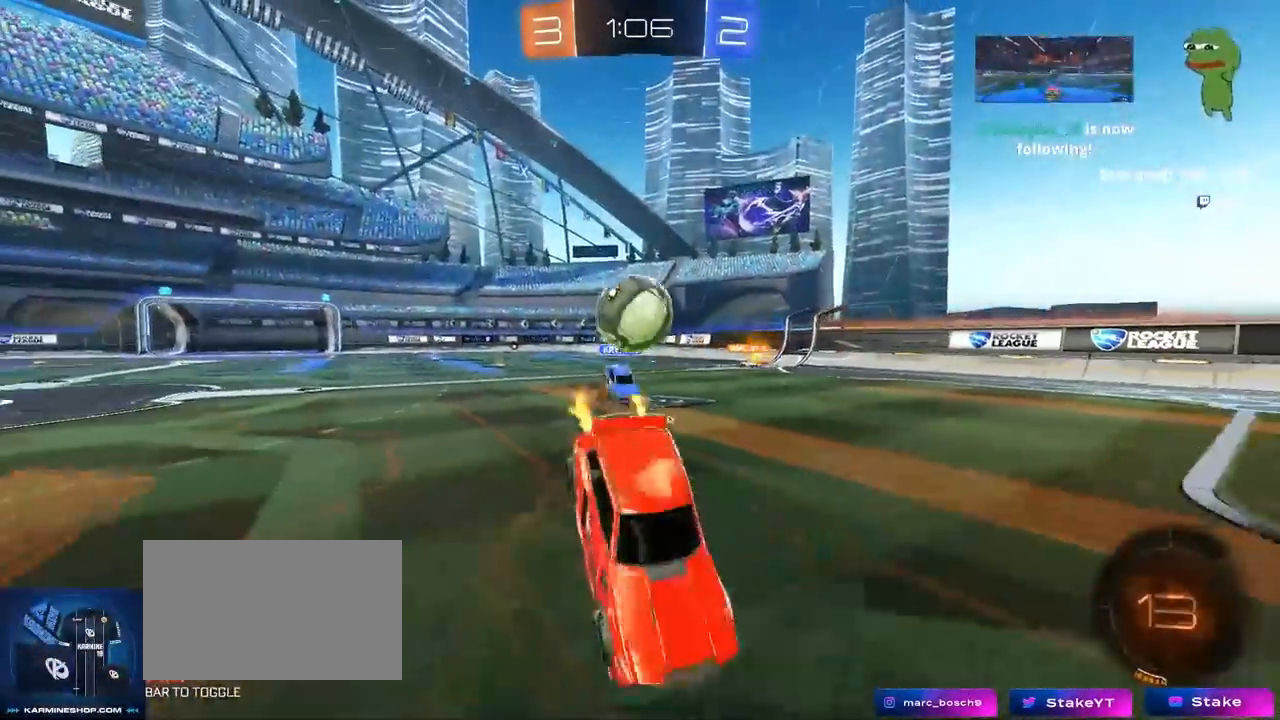
{"keys": [], "mouse": [], "mouse_move": "still", "events": [[100, "mouse_right", "up"], [333, "w", "up"]]}
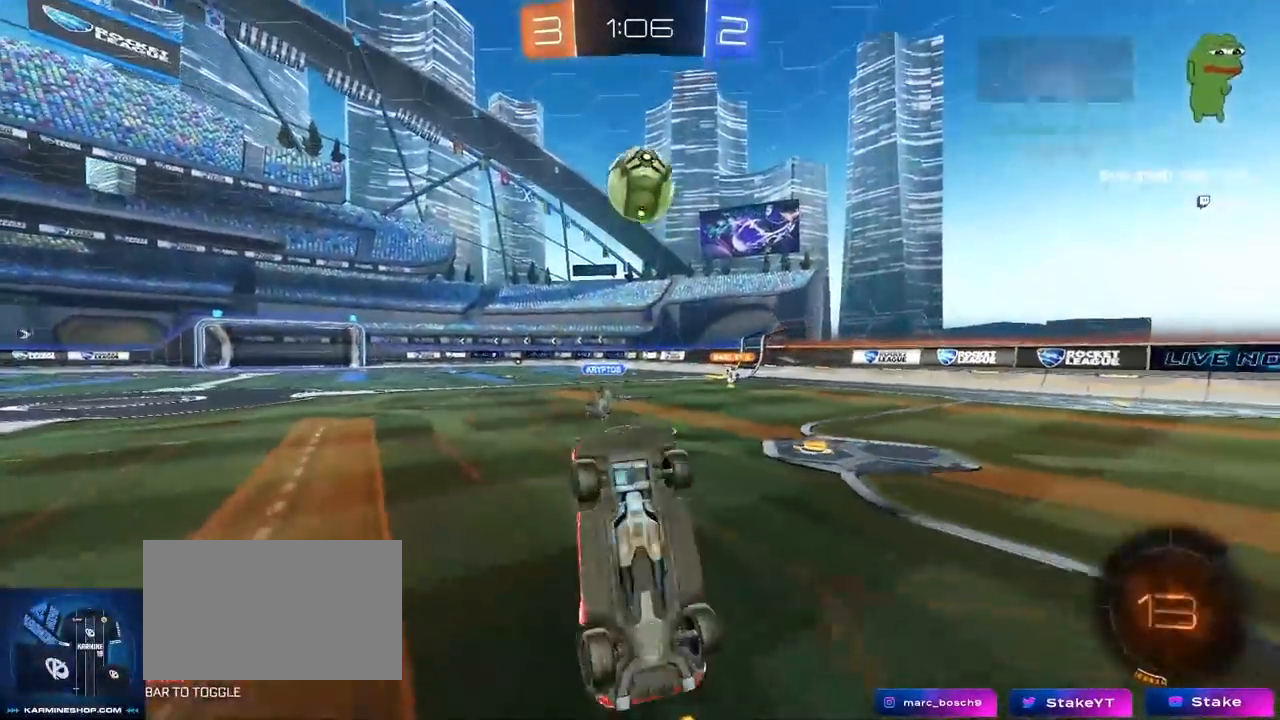
{"keys": [], "mouse": [], "mouse_move": "still", "events": []}
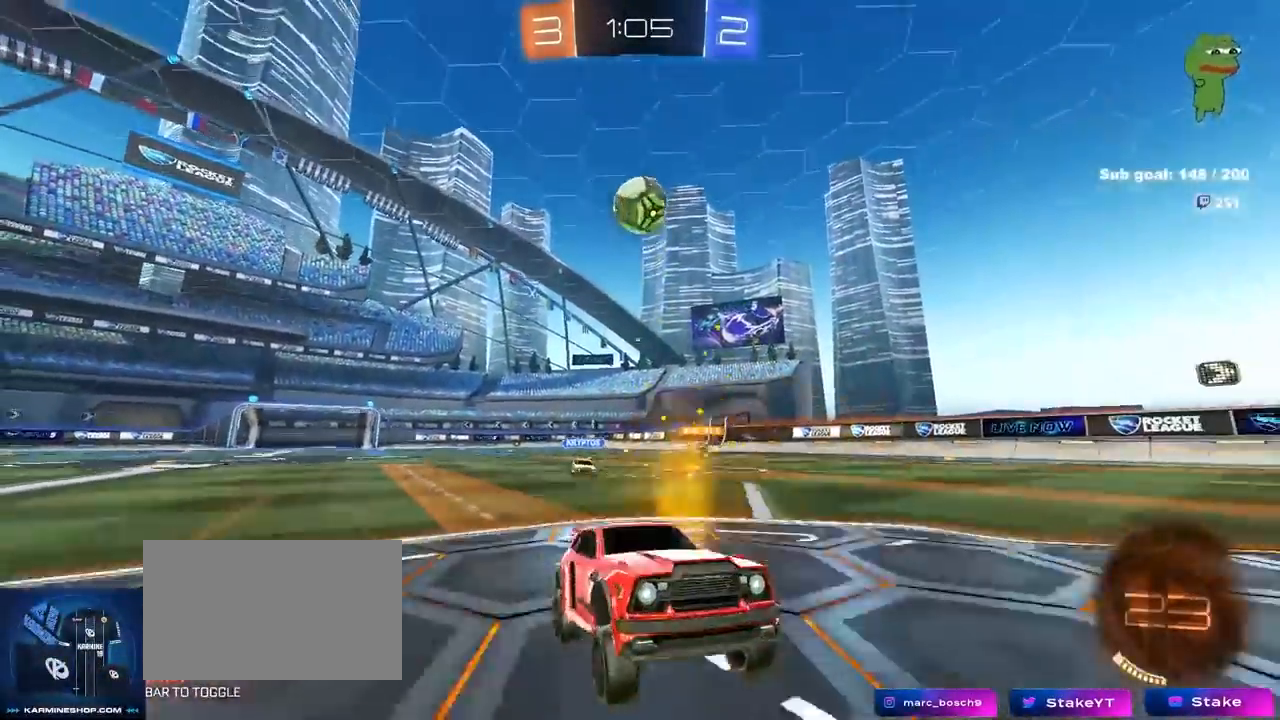
{"keys": ["s"], "mouse": ["right"], "mouse_move": "down-left", "events": [[33, "a", "down"], [33, "s", "down"], [317, "mouse_right", "down"], [400, "d", "down"], [500, "a", "up"], [500, "d", "up"]]}
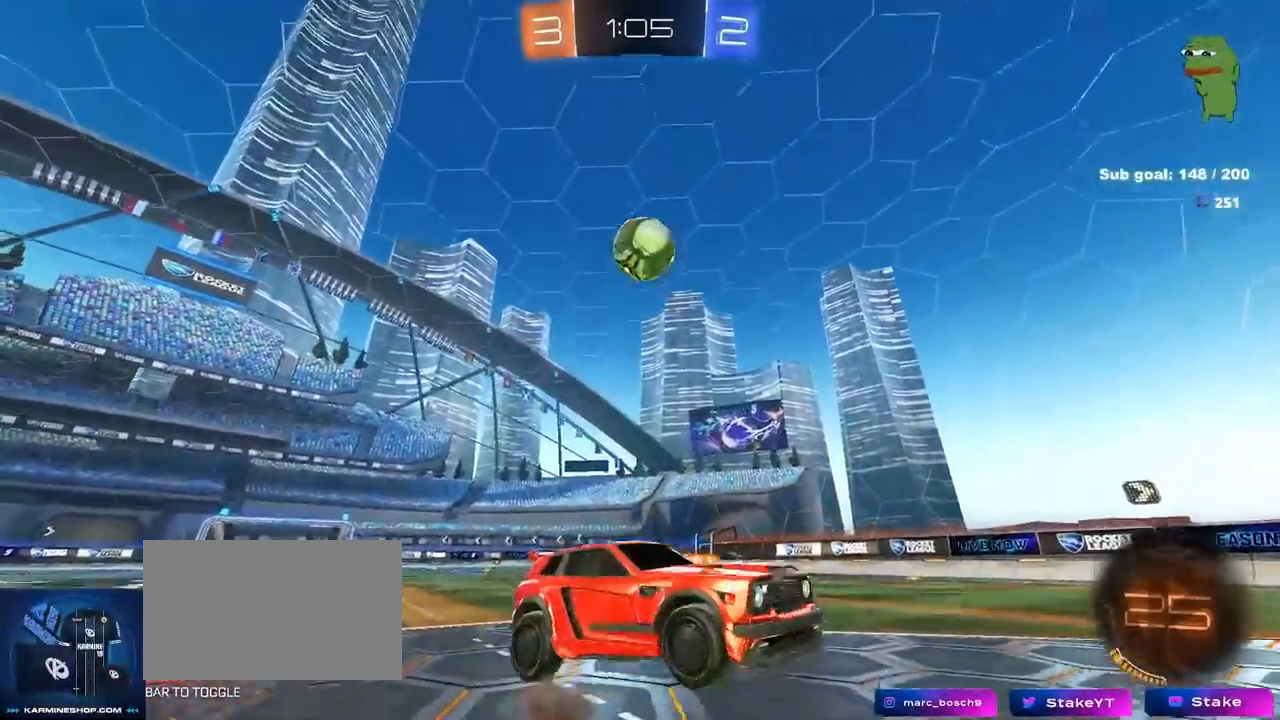
{"keys": ["a", "w"], "mouse": ["left"], "mouse_move": "still", "events": [[83, "mouse_right", "up"], [83, "s", "up"], [133, "mouse_right", "down"], [183, "d", "down"], [183, "s", "down"], [283, "d", "up"], [283, "mouse_left", "down"], [283, "s", "up"], [333, "mouse_right", "up"], [367, "a", "down"], [417, "w", "down"]]}
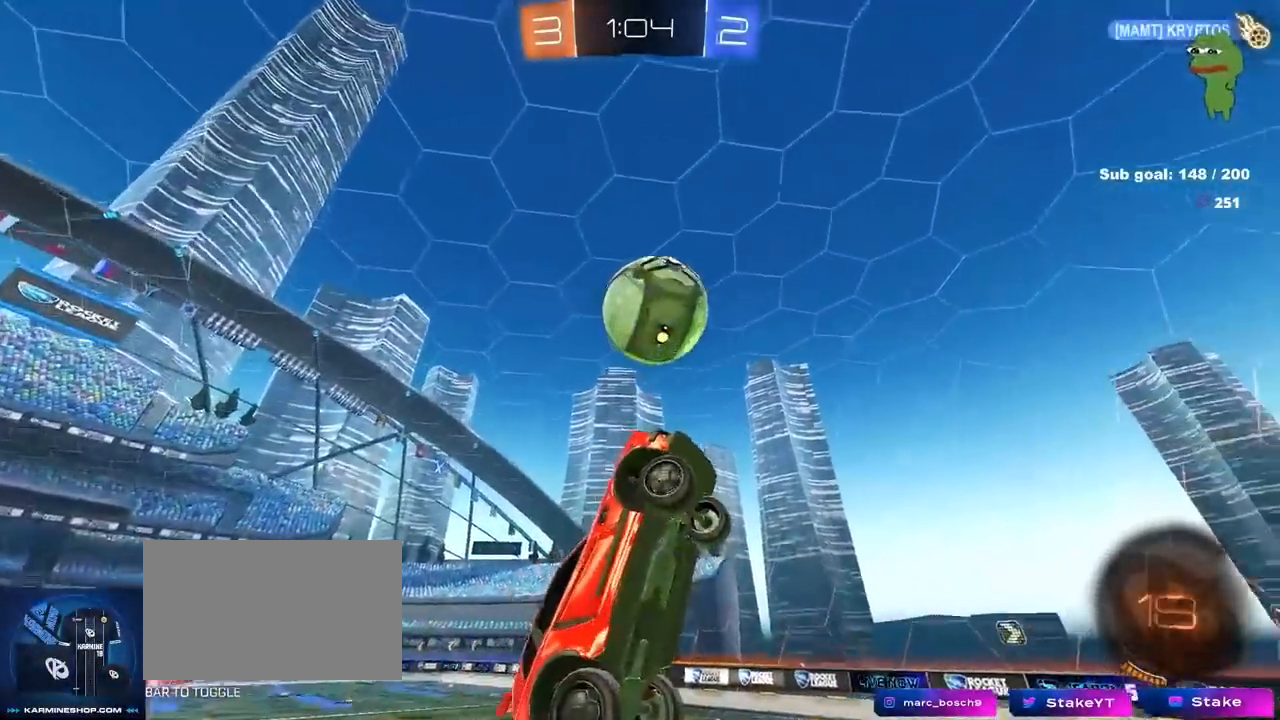
{"keys": [], "mouse": [], "mouse_move": "still", "events": [[200, "w", "up"], [300, "a", "up"], [383, "mouse_left", "up"]]}
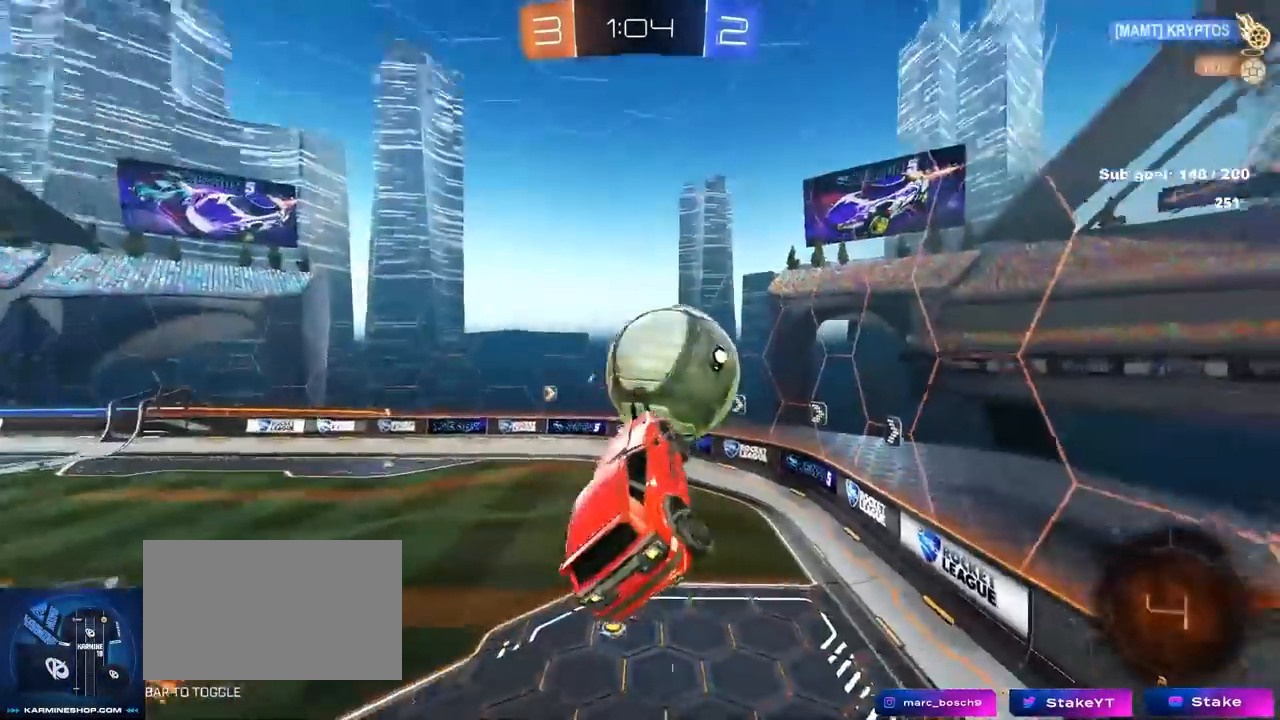
{"keys": [], "mouse": [], "mouse_move": "still", "events": [[83, "a", "down"], [83, "shift", "down"], [183, "w", "down"], [217, "shift", "up"], [317, "a", "up"], [317, "w", "up"]]}
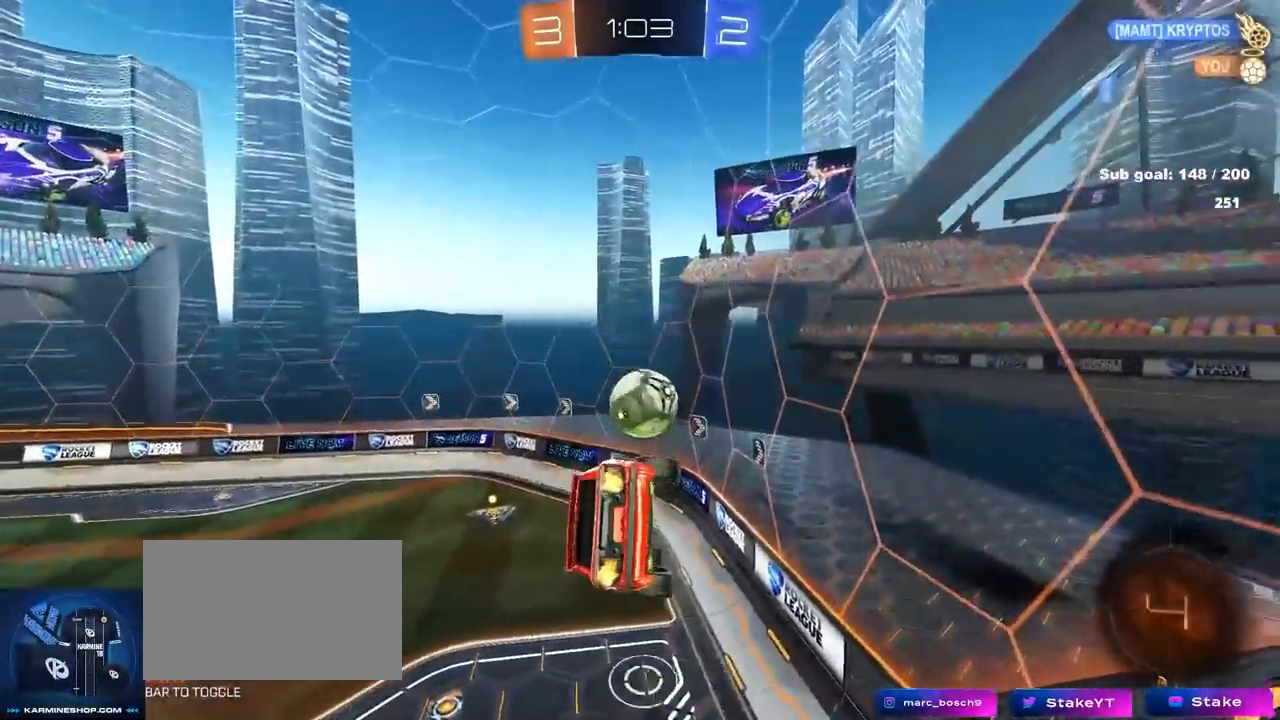
{"keys": [], "mouse": [], "mouse_move": "still", "events": [[50, "s", "down"], [100, "d", "down"], [100, "shift", "down"], [150, "s", "up"], [183, "d", "up"], [183, "shift", "up"], [333, "a", "down"], [333, "shift", "down"], [433, "shift", "up"], [467, "a", "up"]]}
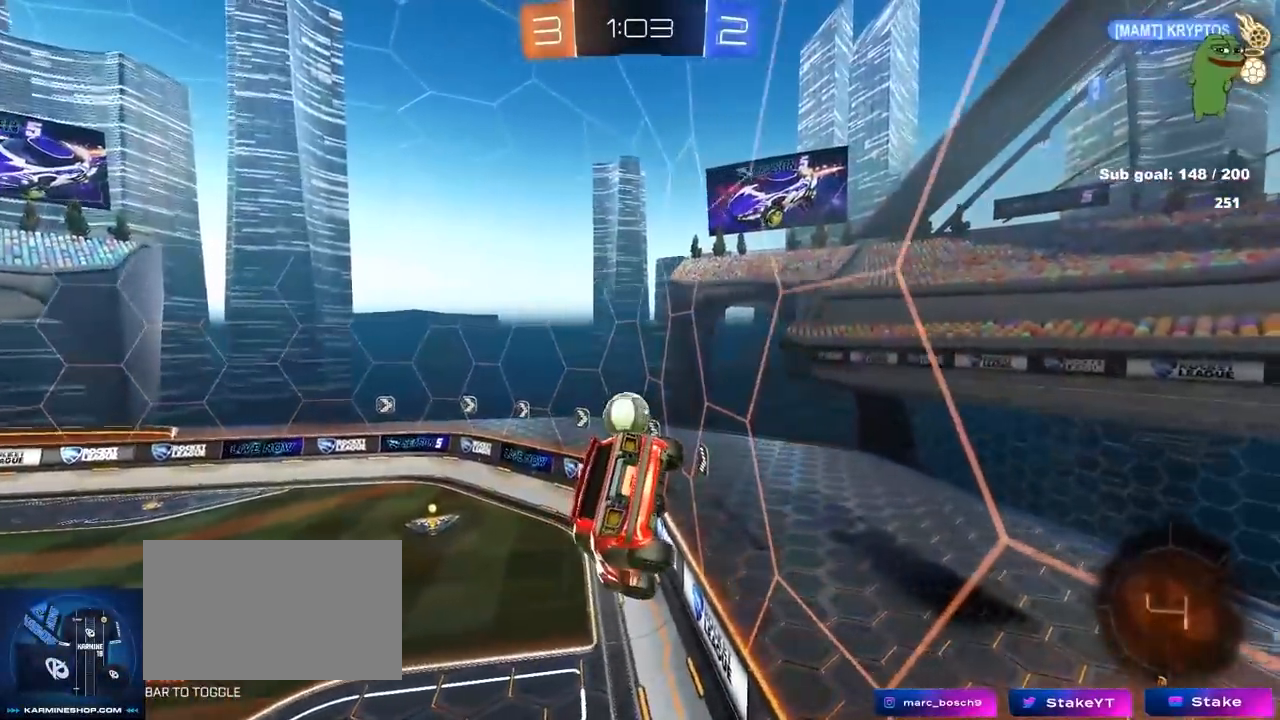
{"keys": [], "mouse": [], "mouse_move": "still", "events": []}
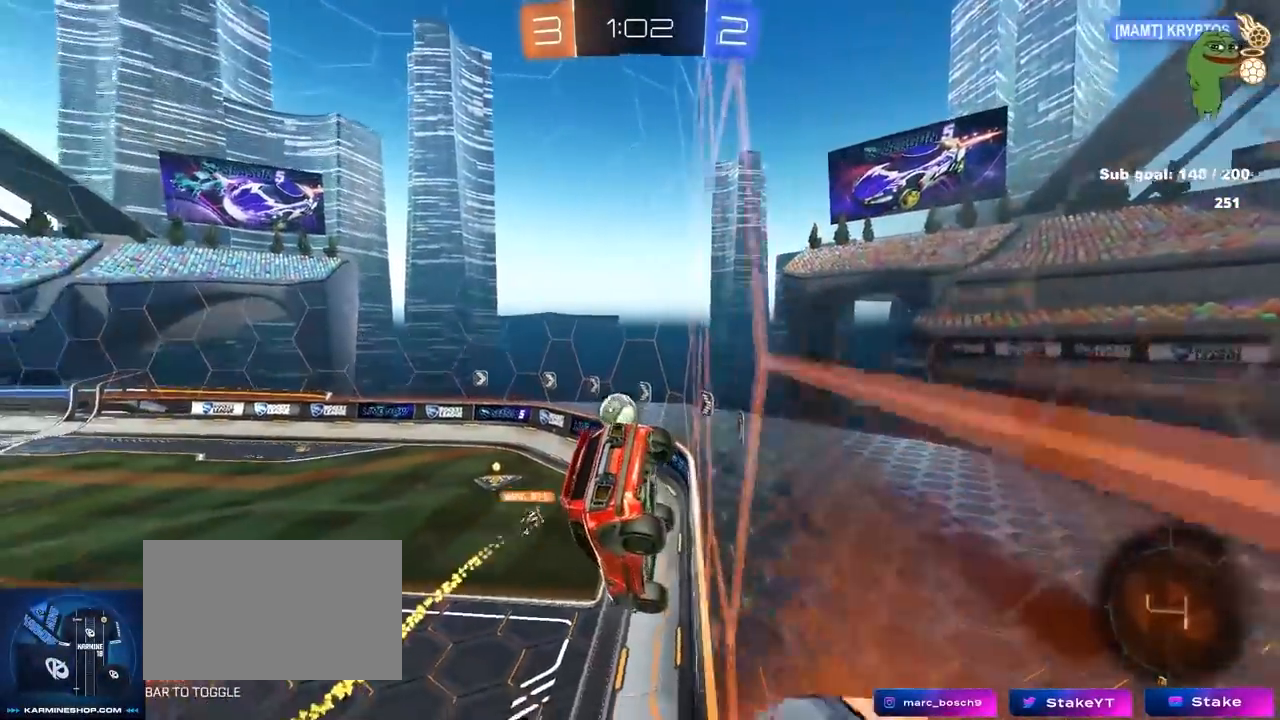
{"keys": ["d", "s"], "mouse": [], "mouse_move": "still", "events": [[217, "mouse_right", "down"], [267, "s", "down"], [317, "d", "down"], [367, "shift", "down"], [400, "mouse_right", "up"], [500, "shift", "up"]]}
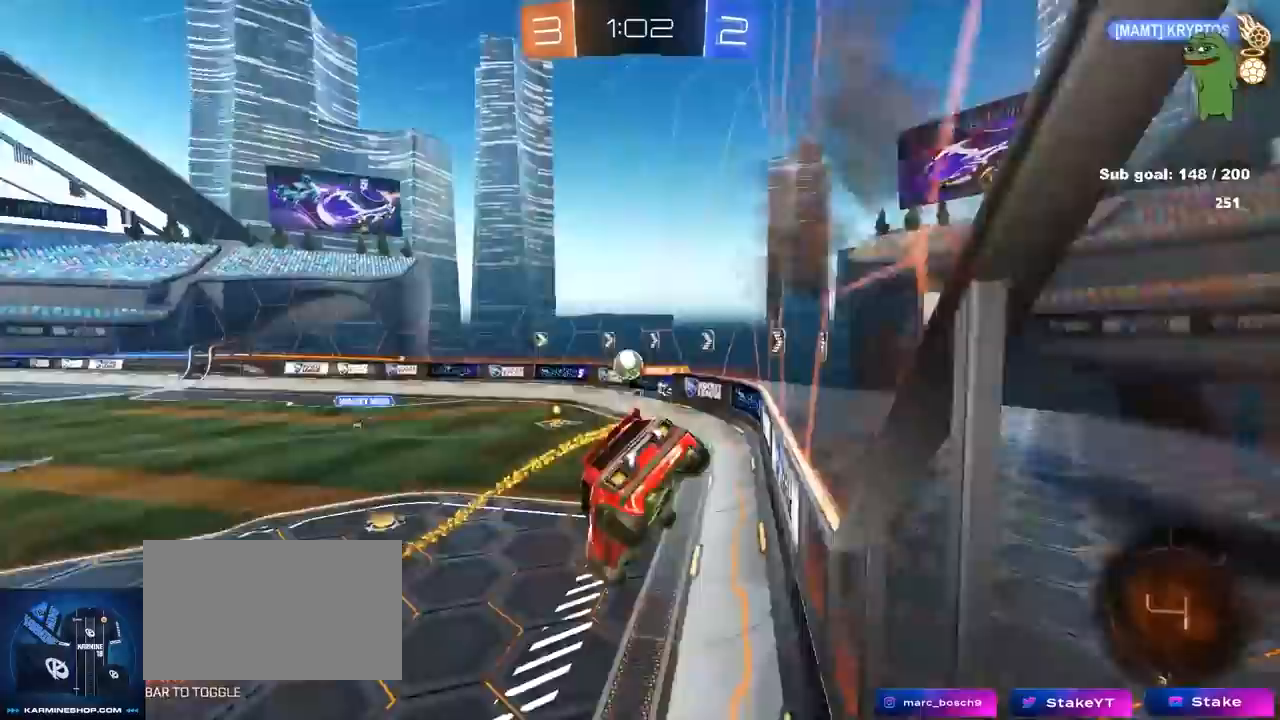
{"keys": ["w"], "mouse": ["right"], "mouse_move": "still", "events": [[150, "a", "down"], [150, "d", "up"], [150, "s", "up"], [250, "a", "up"], [283, "w", "down"], [383, "mouse_right", "down"]]}
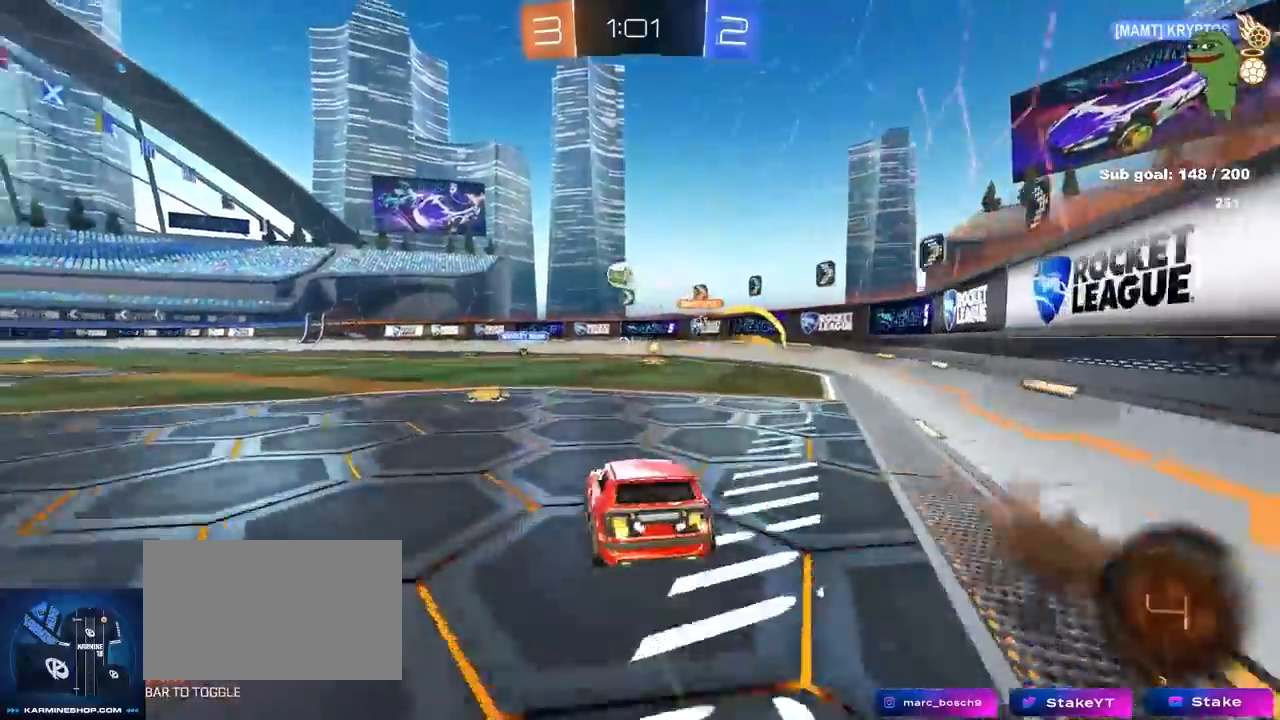
{"keys": ["d", "w"], "mouse": ["left"], "mouse_move": "still", "events": [[17, "mouse_right", "up"], [67, "a", "down"], [250, "a", "up"], [350, "d", "down"], [433, "mouse_left", "down"]]}
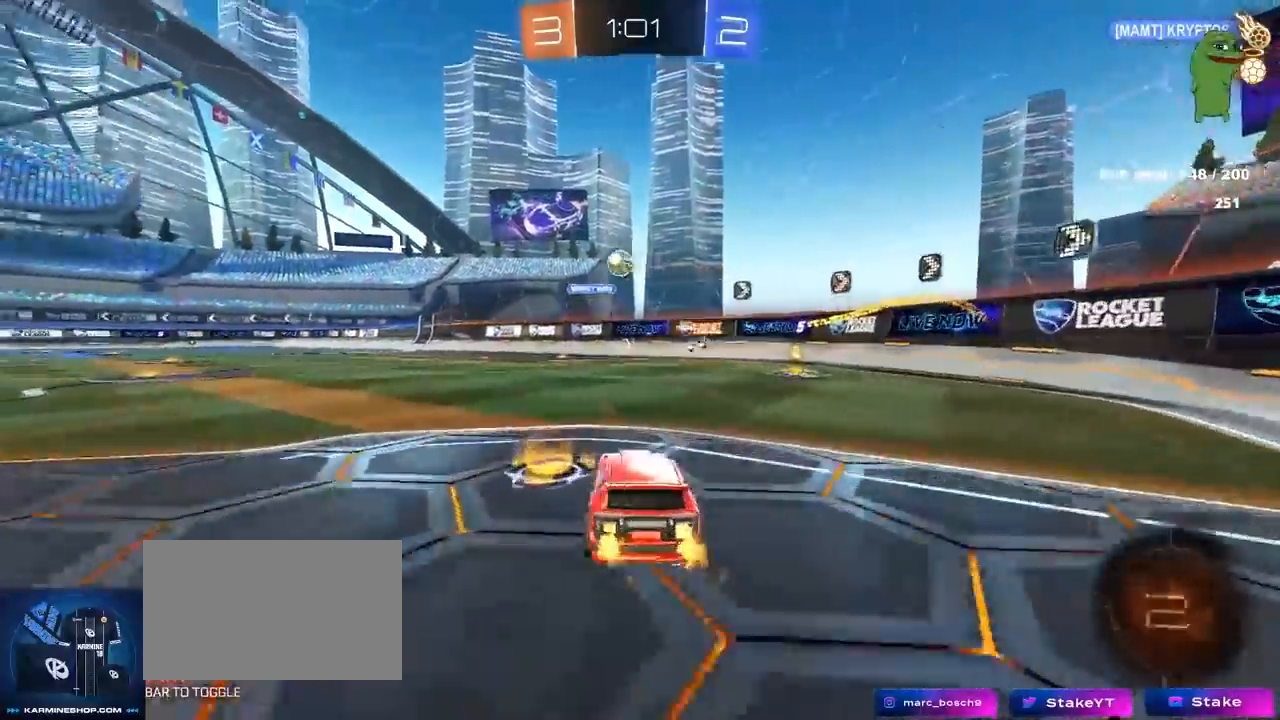
{"keys": ["d", "shift", "w"], "mouse": [], "mouse_move": "still", "events": [[117, "d", "up"], [267, "mouse_left", "up"], [400, "d", "down"], [500, "shift", "down"]]}
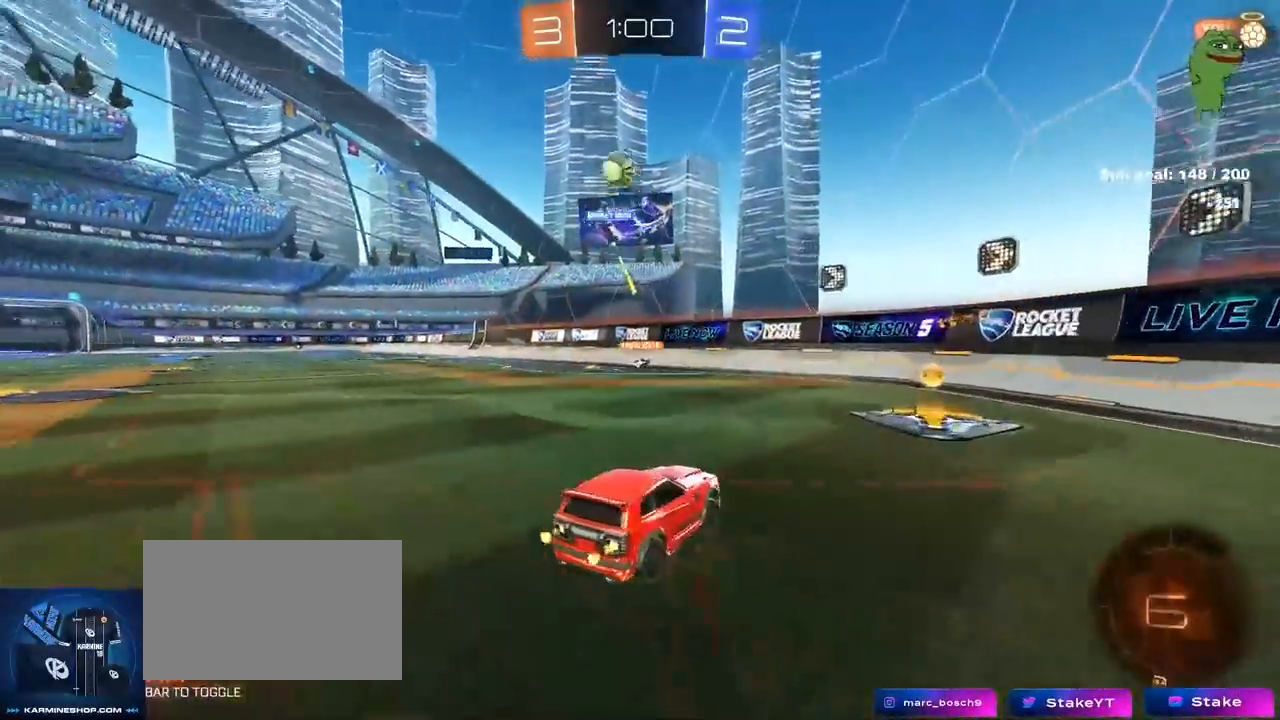
{"keys": ["d", "w"], "mouse": [], "mouse_move": "still", "events": [[200, "shift", "up"], [417, "shift", "down"], [467, "shift", "up"]]}
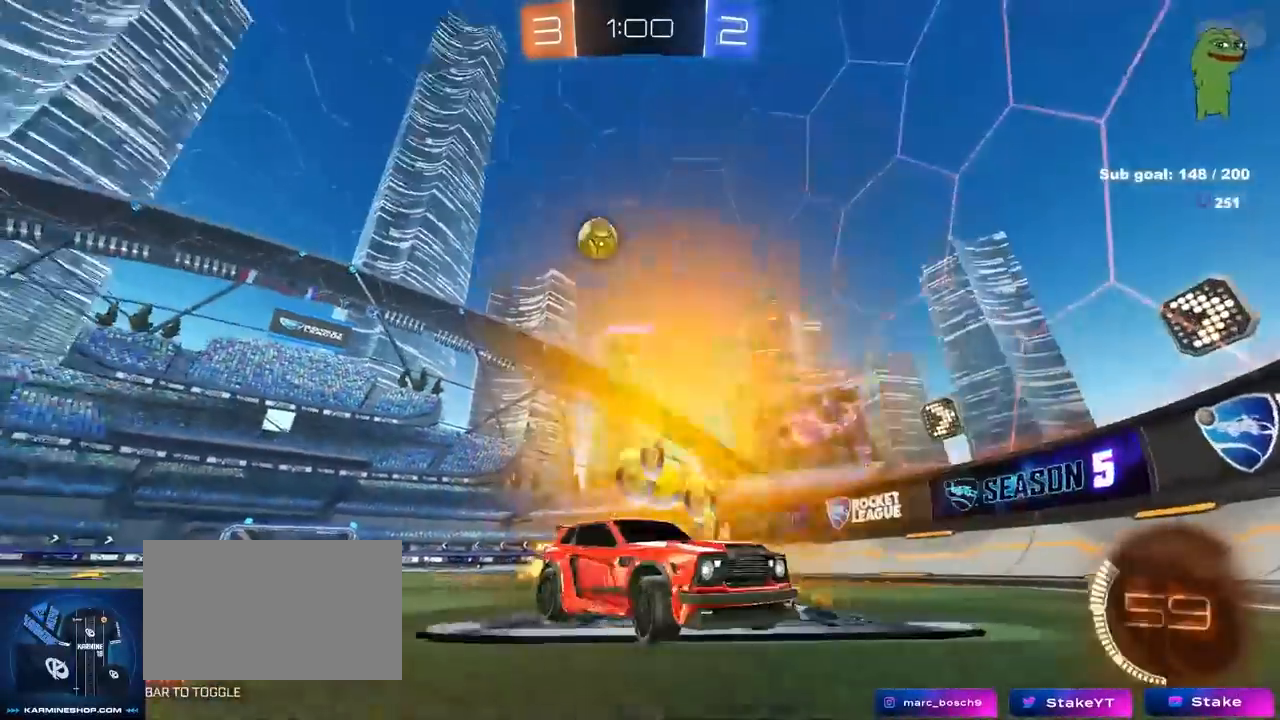
{"keys": ["d", "w"], "mouse": ["left"], "mouse_move": "still", "events": [[250, "shift", "down"], [333, "mouse_left", "down"], [333, "shift", "up"]]}
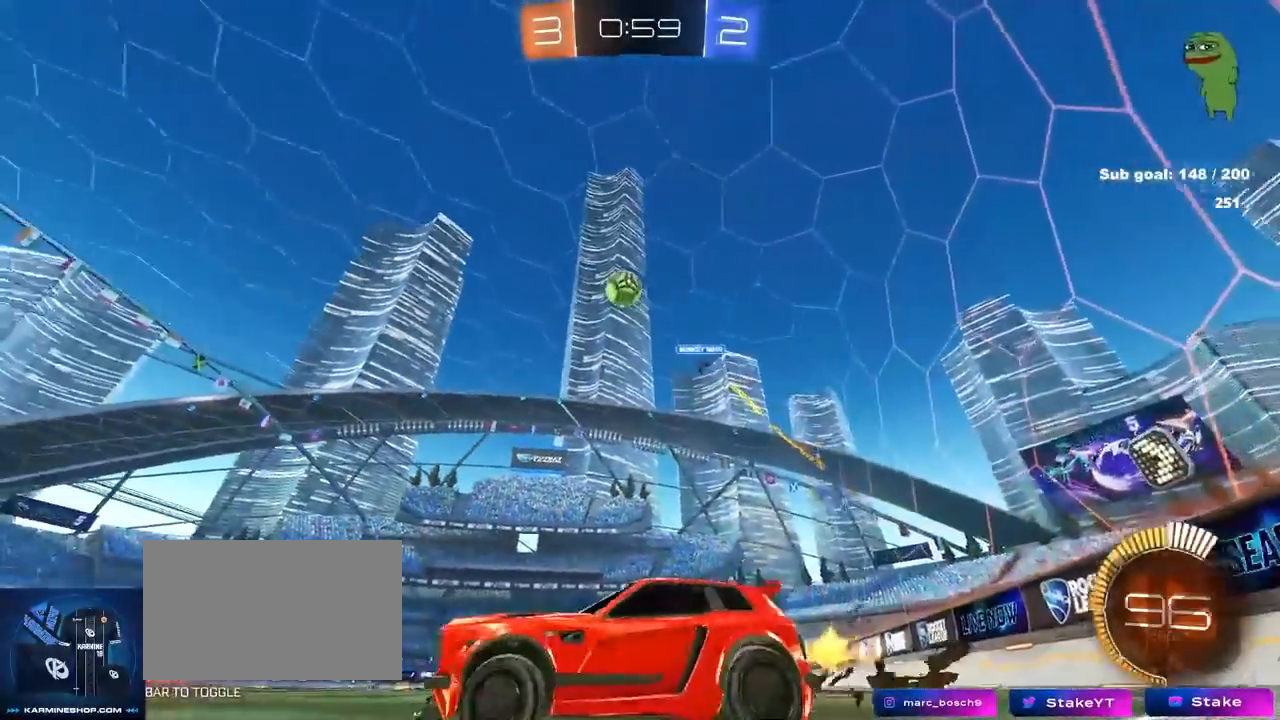
{"keys": ["a", "s", "shift"], "mouse": ["left", "right"], "mouse_move": "still", "events": [[117, "w", "up"], [167, "d", "up"], [167, "mouse_right", "down"], [217, "a", "down"], [217, "s", "down"], [217, "shift", "down"], [317, "a", "up"], [317, "d", "down"], [317, "shift", "up"], [350, "d", "up"], [400, "mouse_right", "up"], [400, "s", "up"], [450, "mouse_right", "down"], [500, "a", "down"], [500, "s", "down"], [500, "shift", "down"]]}
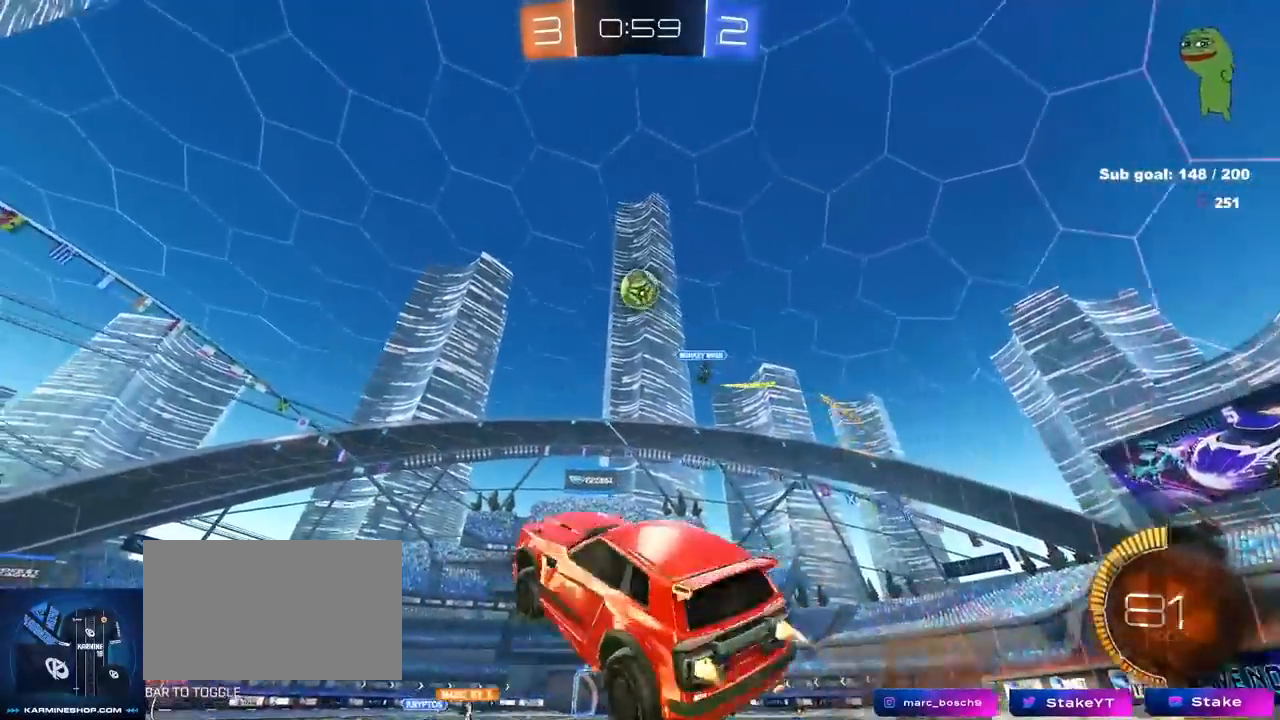
{"keys": ["d", "w"], "mouse": ["left"], "mouse_move": "still", "events": [[83, "mouse_left", "up"], [133, "mouse_right", "up"], [133, "shift", "up"], [183, "s", "up"], [283, "a", "up"], [333, "d", "down"], [367, "mouse_left", "down"], [367, "w", "down"]]}
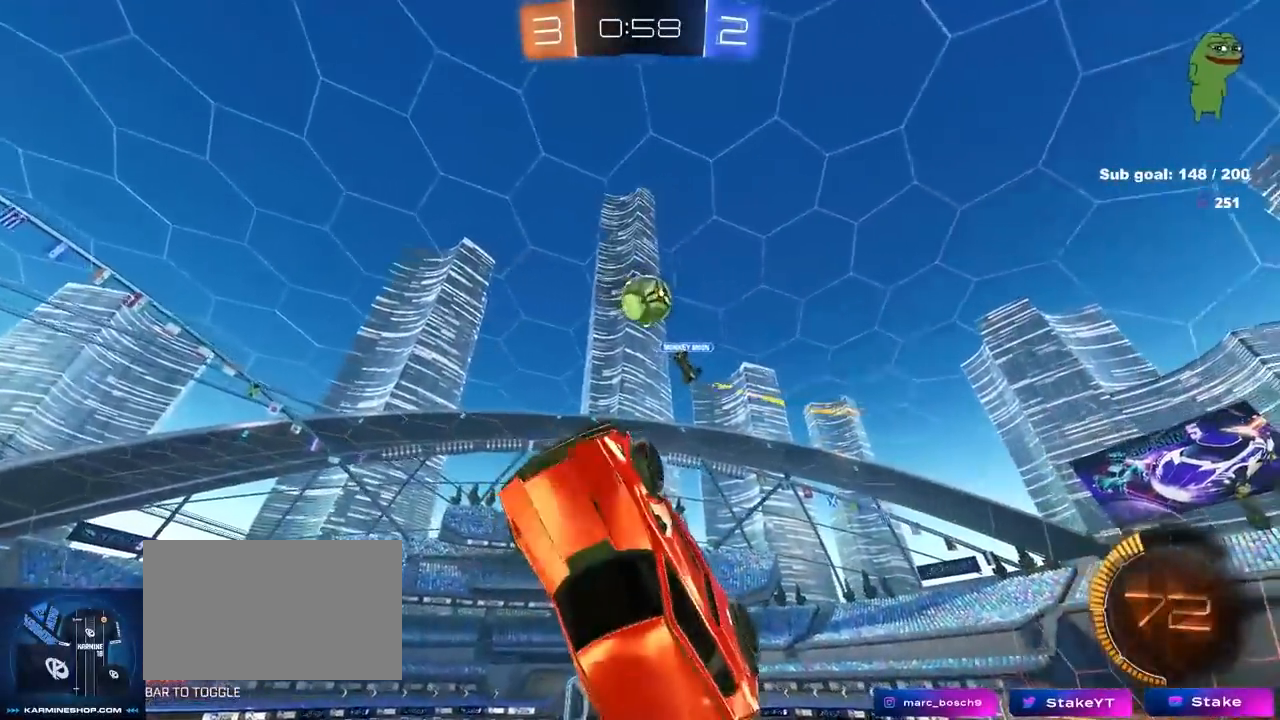
{"keys": ["d"], "mouse": [], "mouse_move": "left", "events": [[67, "d", "up"], [67, "w", "up"], [117, "mouse_left", "up"], [250, "mouse_left", "down"], [350, "d", "down"], [383, "mouse_left", "up"], [383, "w", "down"], [433, "w", "up"]]}
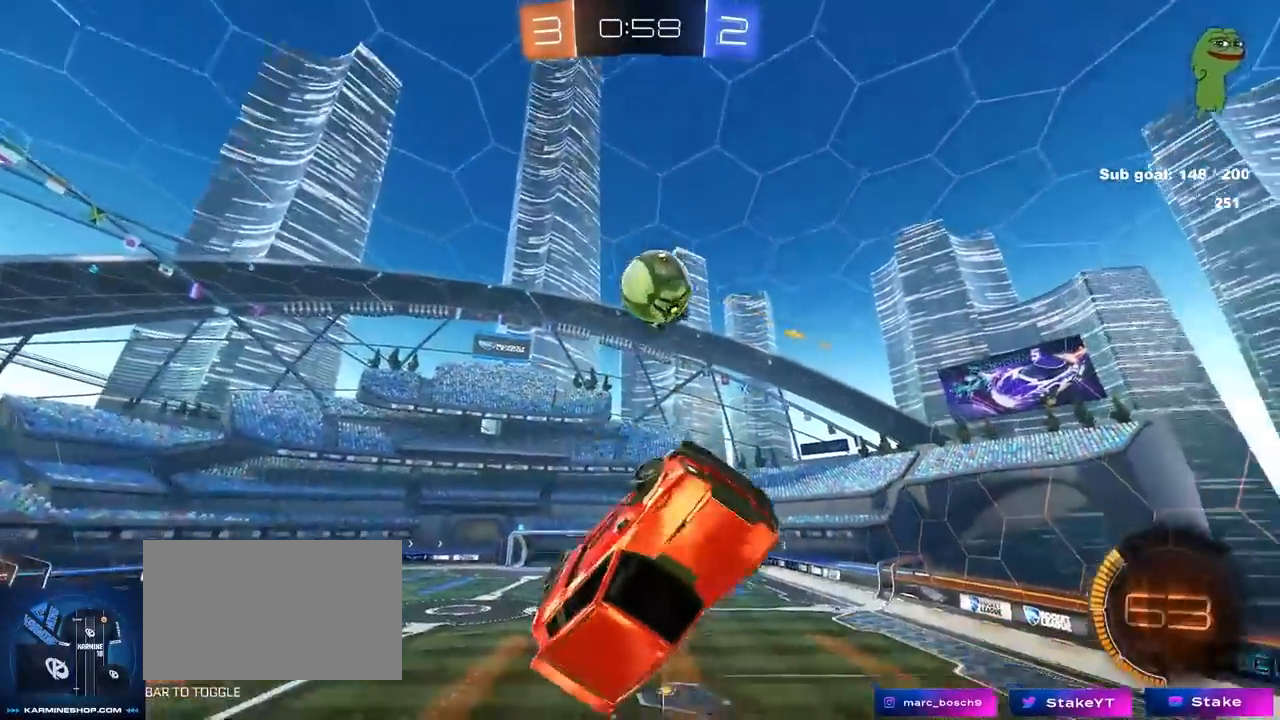
{"keys": ["a"], "mouse": ["left"], "mouse_move": "down-right", "events": [[83, "mouse_left", "down"], [133, "shift", "down"], [283, "s", "down"], [317, "shift", "up"], [367, "shift", "down"], [450, "a", "down"], [450, "d", "up"], [450, "shift", "up"], [500, "s", "up"]]}
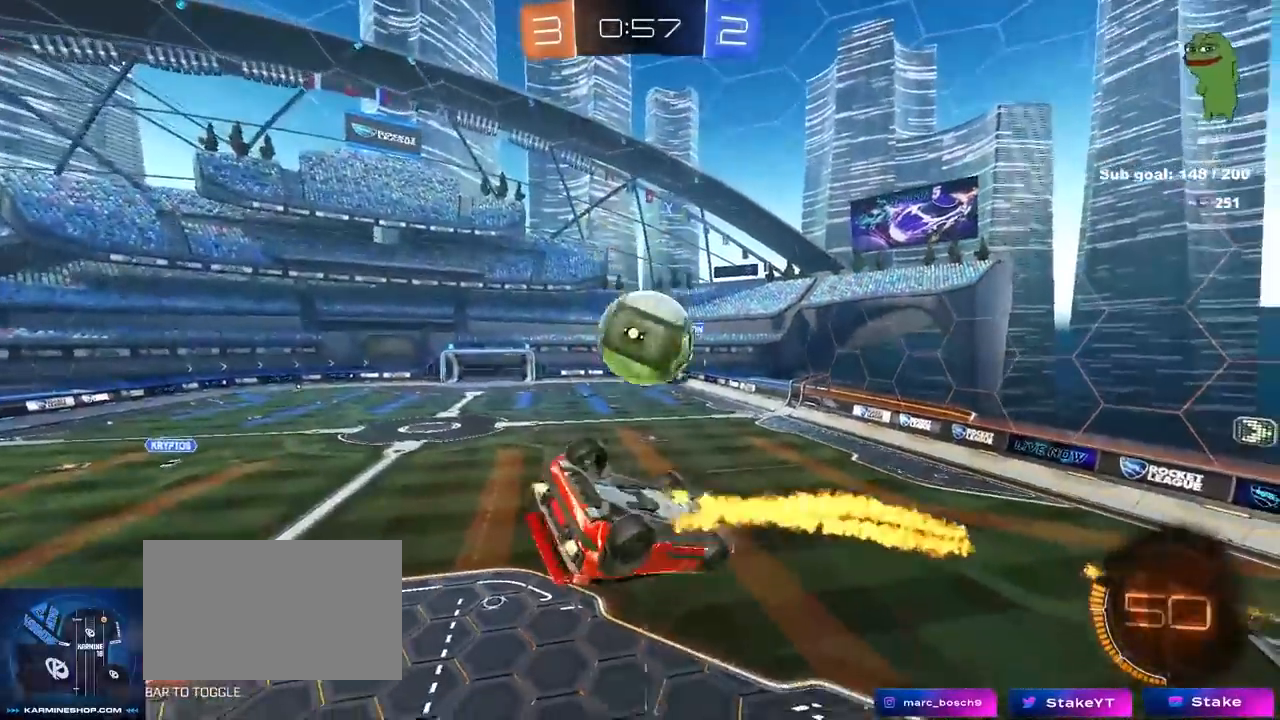
{"keys": ["a"], "mouse": [], "mouse_move": "still", "events": [[50, "a", "up"], [50, "d", "down"], [100, "shift", "down"], [233, "a", "down"], [283, "d", "up"], [283, "shift", "up"], [333, "mouse_left", "up"]]}
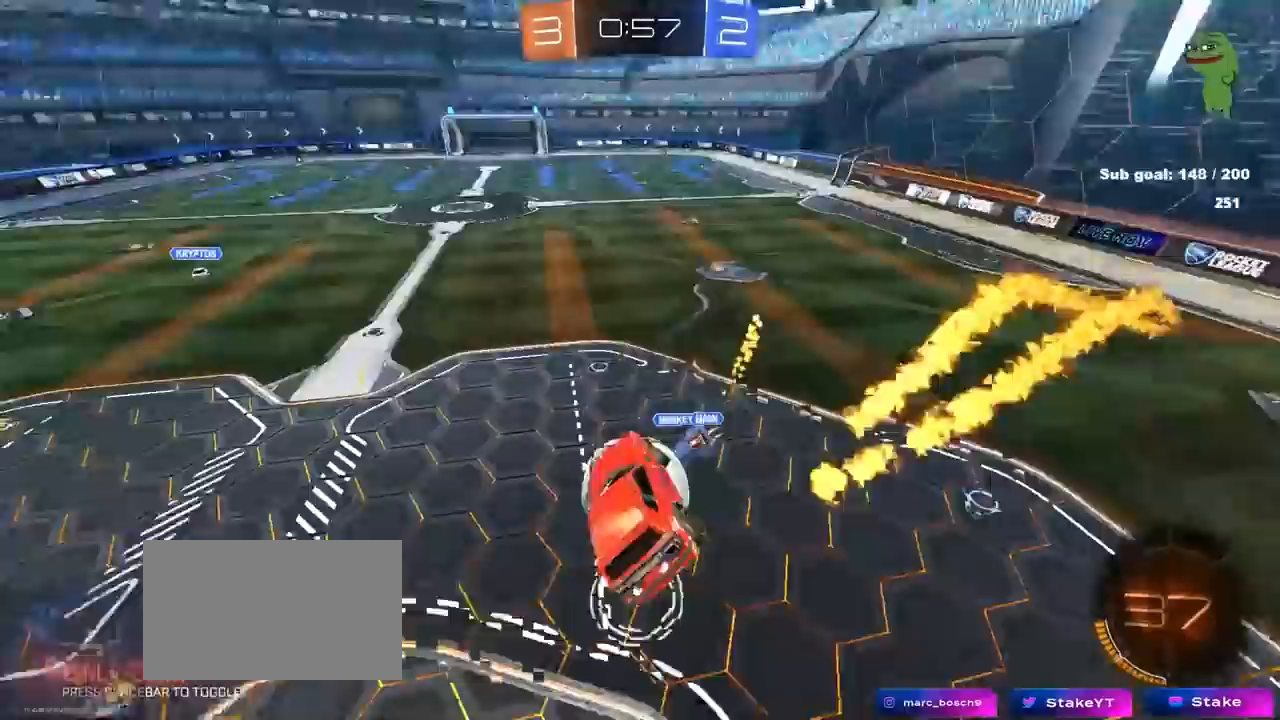
{"keys": ["d", "s", "shift"], "mouse": [], "mouse_move": "still", "events": [[67, "w", "down"], [200, "mouse_left", "down"], [200, "shift", "down"], [250, "w", "up"], [350, "s", "down"], [350, "shift", "up"], [400, "d", "down"], [433, "a", "up"], [433, "mouse_left", "up"], [433, "shift", "down"]]}
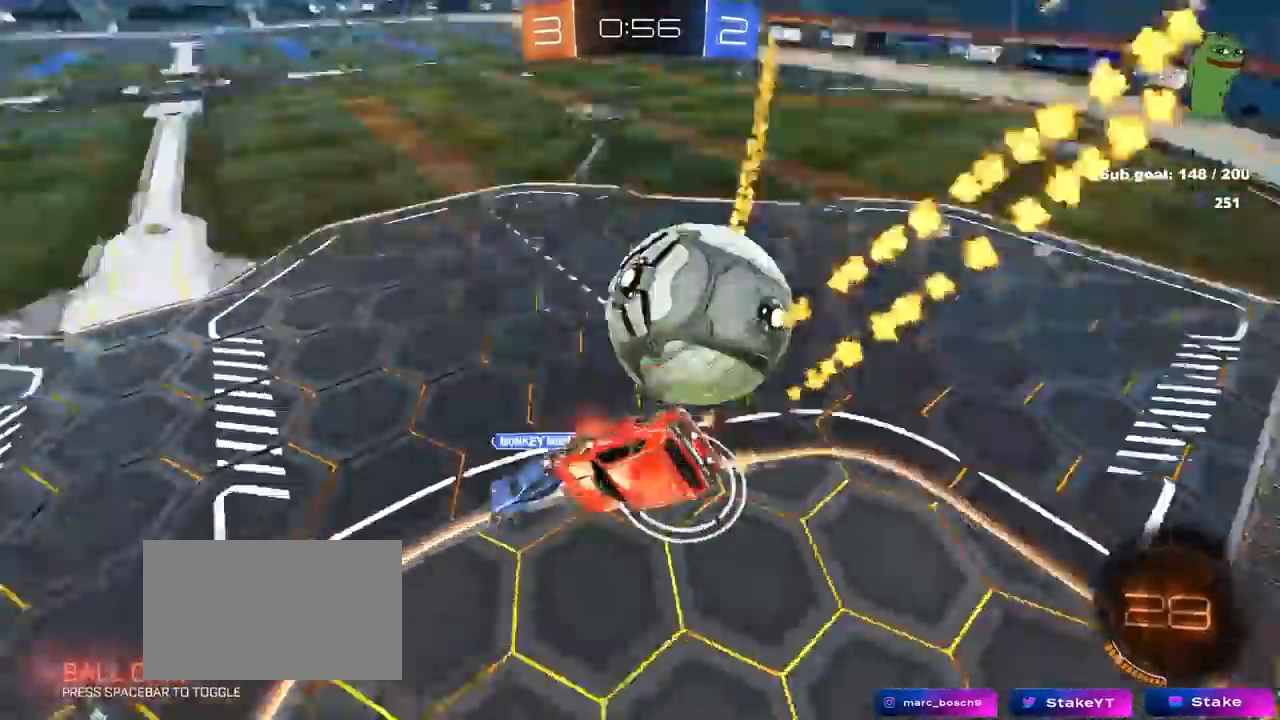
{"keys": ["d", "s"], "mouse": [], "mouse_move": "still", "events": [[117, "s", "up"], [317, "d", "up"], [317, "s", "down"], [317, "shift", "up"], [400, "d", "down"]]}
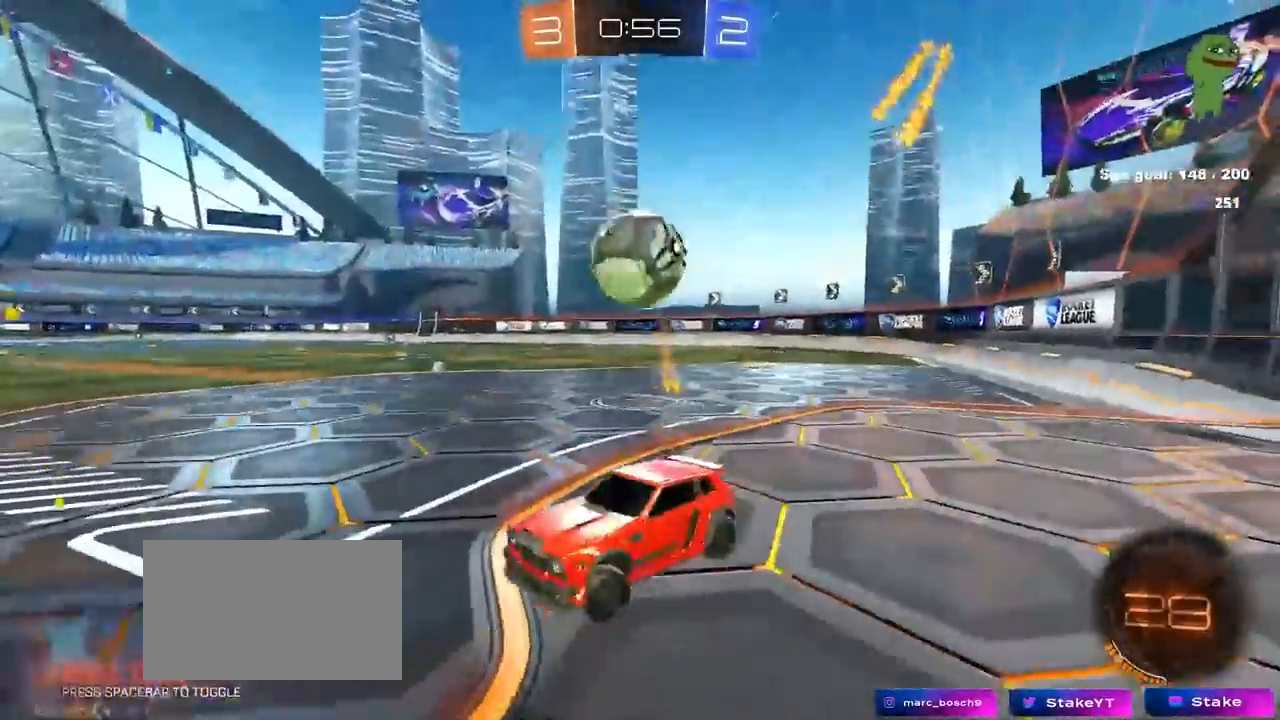
{"keys": ["d", "s"], "mouse": [], "mouse_move": "still", "events": []}
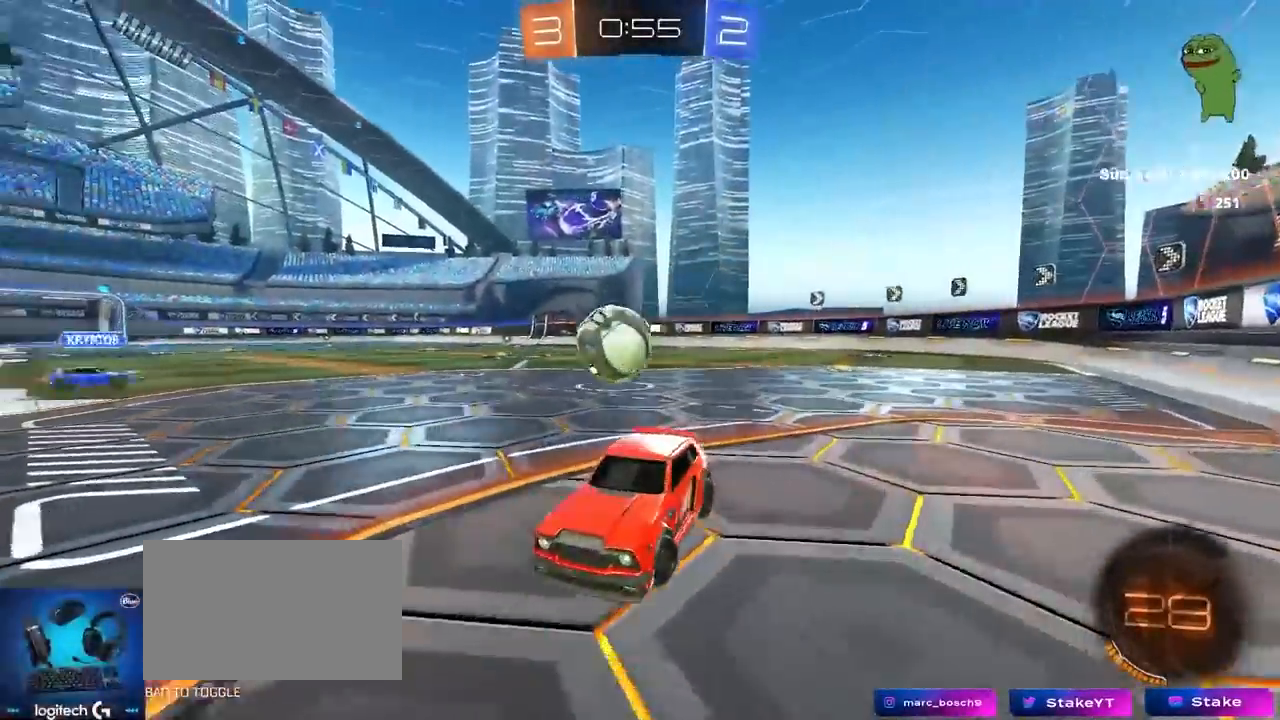
{"keys": [], "mouse": ["right"], "mouse_move": "still", "events": [[250, "d", "up"], [250, "mouse_right", "down"], [300, "a", "down"], [433, "a", "up"], [433, "s", "up"]]}